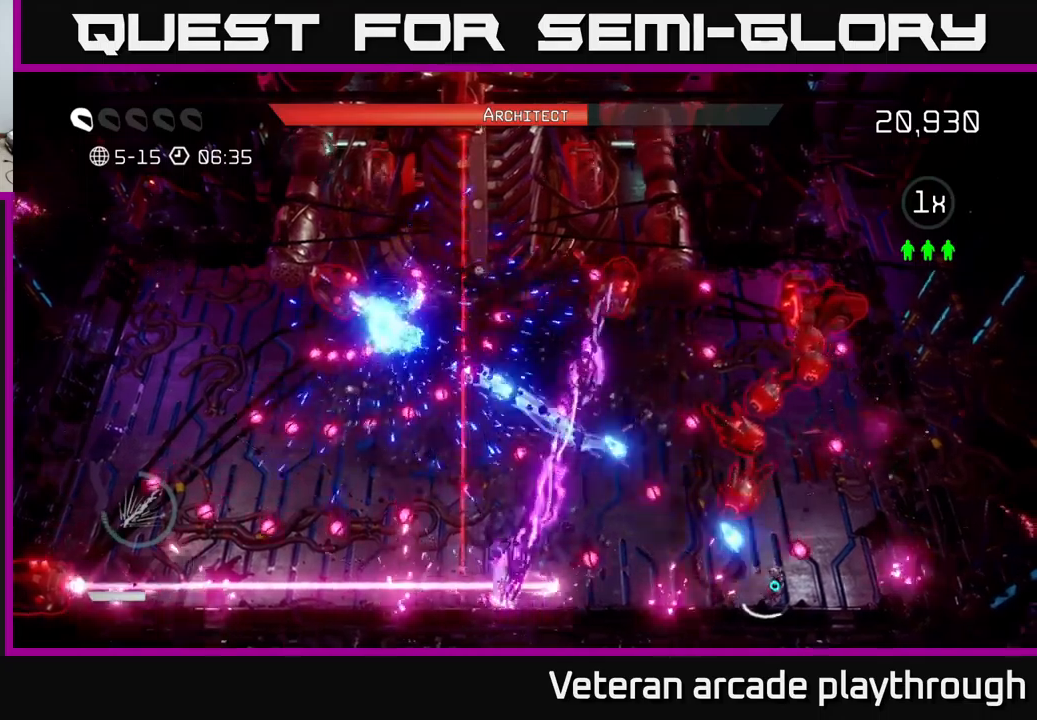
Gameplay with a controller (Xbox layout); each line is a JSON object with the inputs held at the frame after it. "events" lists button and stick changes between this image and that frame as [ms after this image, input, new state], when the widget could be followed in between.
{"buttons": ["R2"], "left_stick": "up-right", "right_stick": "up-left", "events": [[416, "left_stick", "up-right"]]}
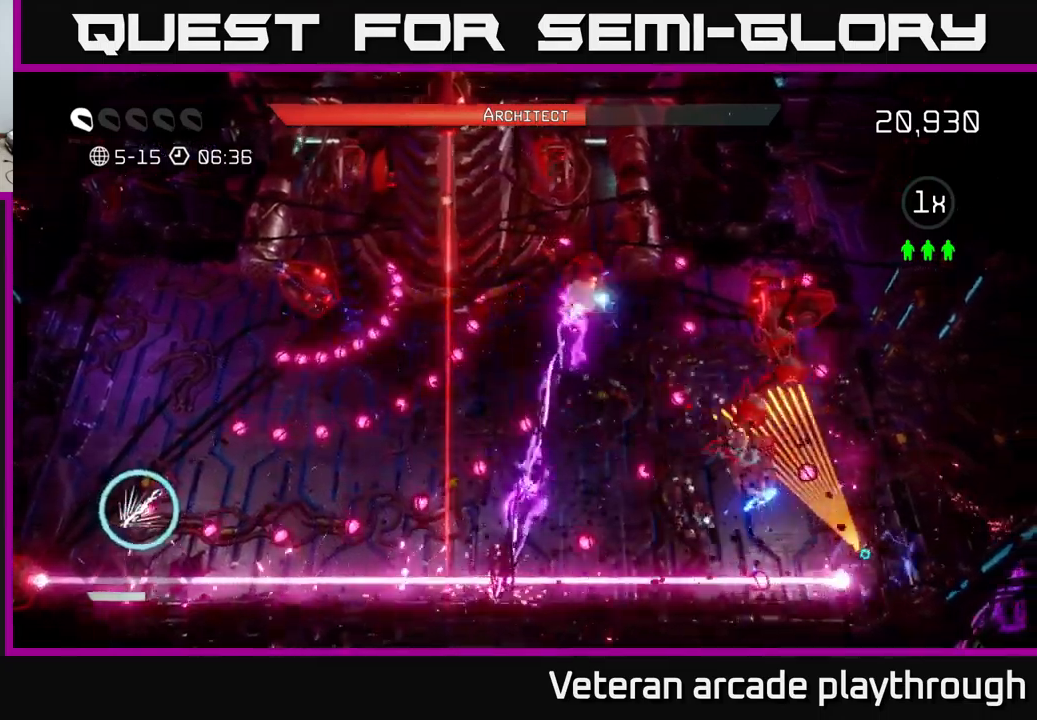
{"buttons": ["R2"], "left_stick": "center", "right_stick": "up-left", "events": [[300, "left_stick", "down-left"], [450, "left_stick", "down-right"], [500, "left_stick", "center"]]}
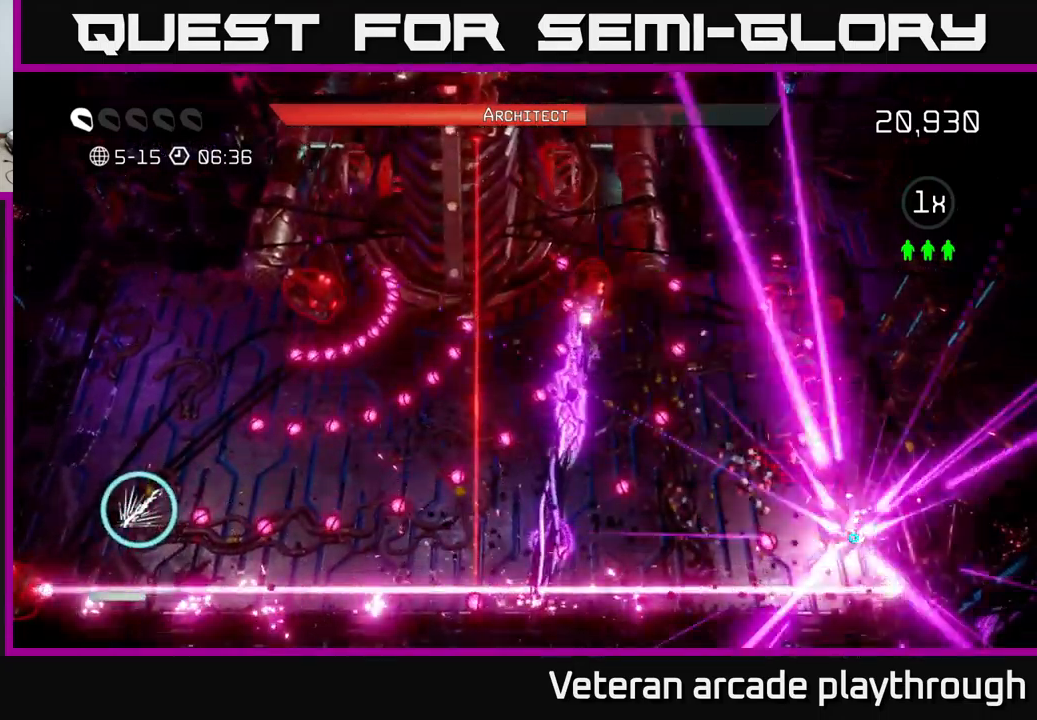
{"buttons": [], "left_stick": "center", "right_stick": "up-left", "events": [[150, "left_stick", "left"], [250, "left_stick", "down"], [266, "R2", "up"], [300, "left_stick", "center"]]}
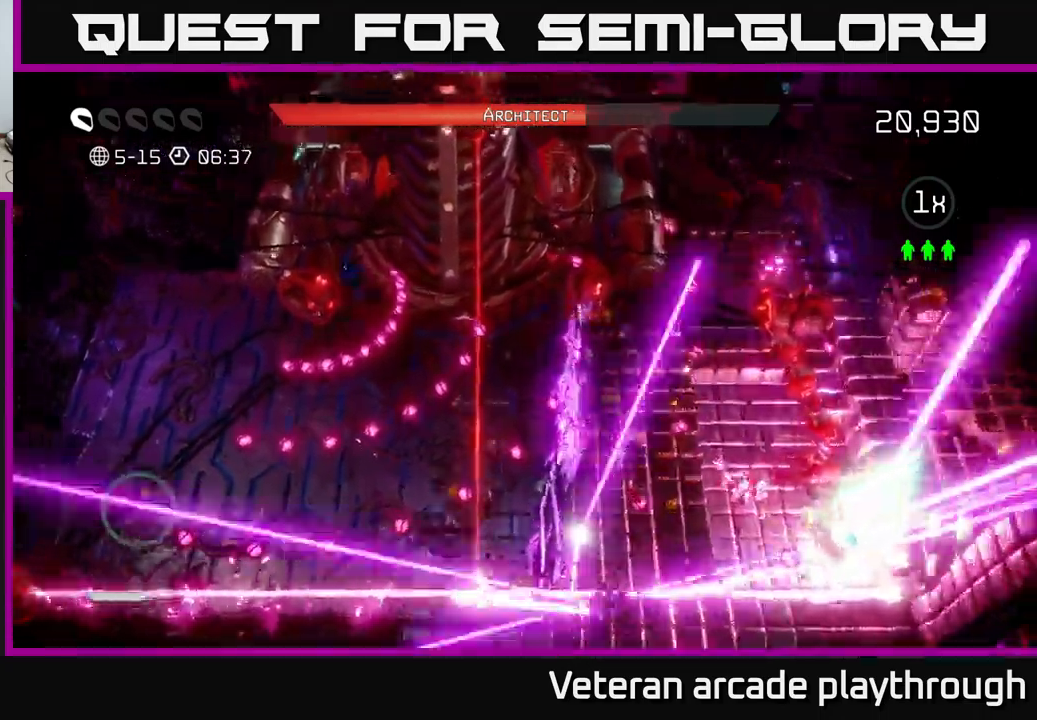
{"buttons": [], "left_stick": "center", "right_stick": "center", "events": [[83, "right_stick", "center"], [383, "L2", "down"], [400, "L2", "up"]]}
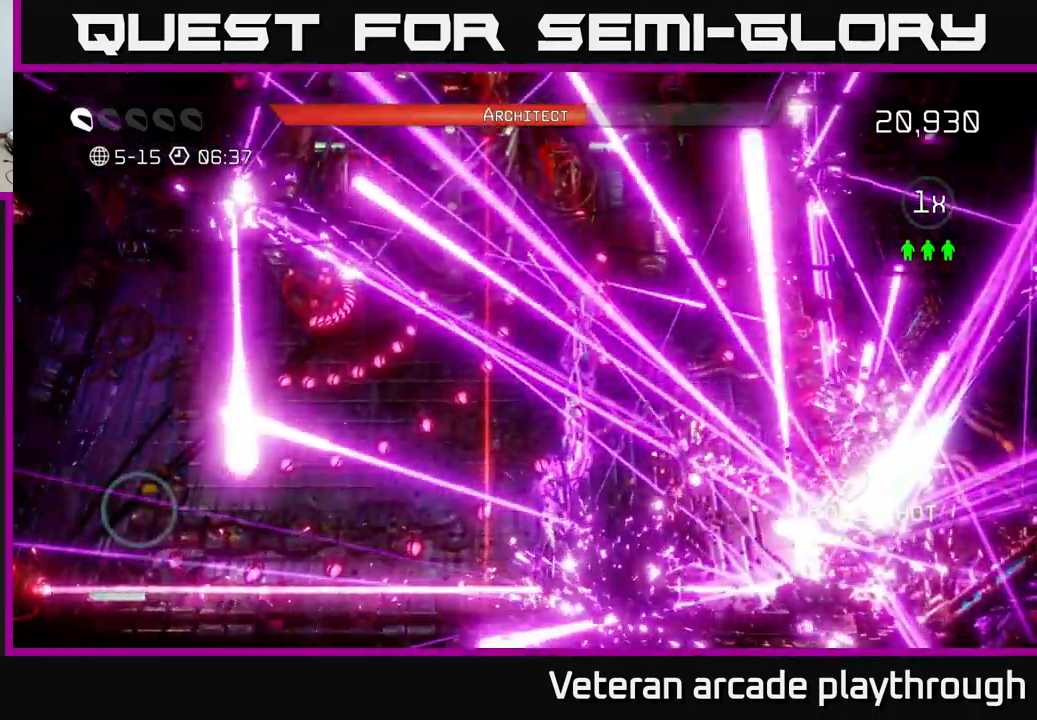
{"buttons": [], "left_stick": "center", "right_stick": "center", "events": []}
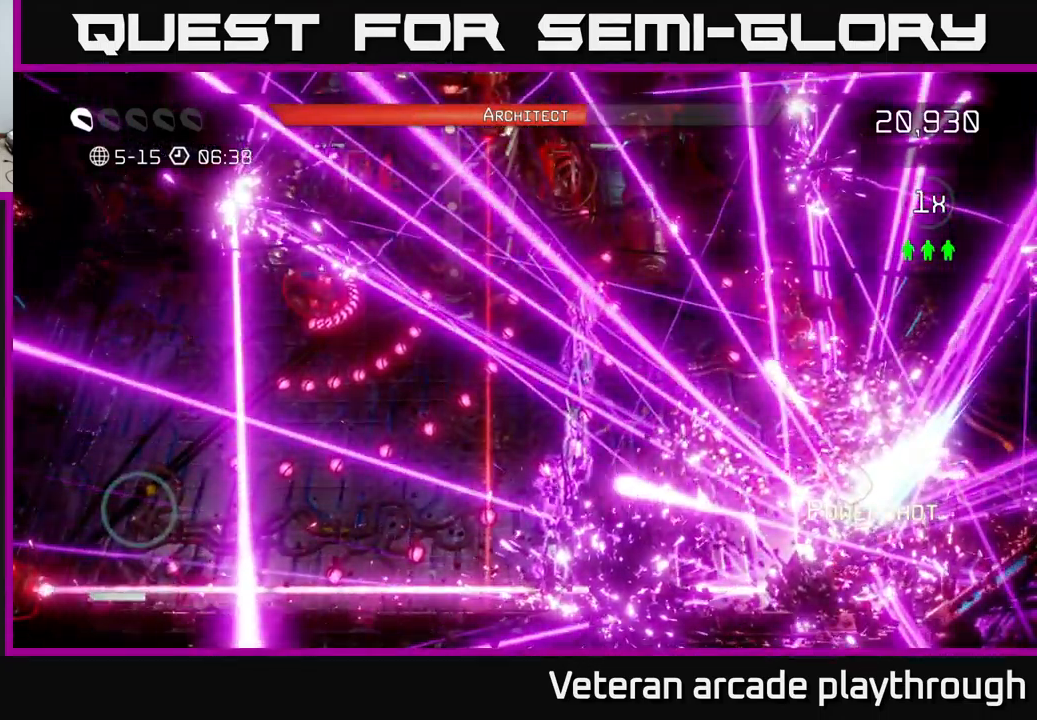
{"buttons": ["R2"], "left_stick": "right", "right_stick": "up-left", "events": [[66, "left_stick", "down-right"], [133, "right_stick", "left"], [216, "left_stick", "right"], [250, "right_stick", "up-left"], [300, "R2", "down"]]}
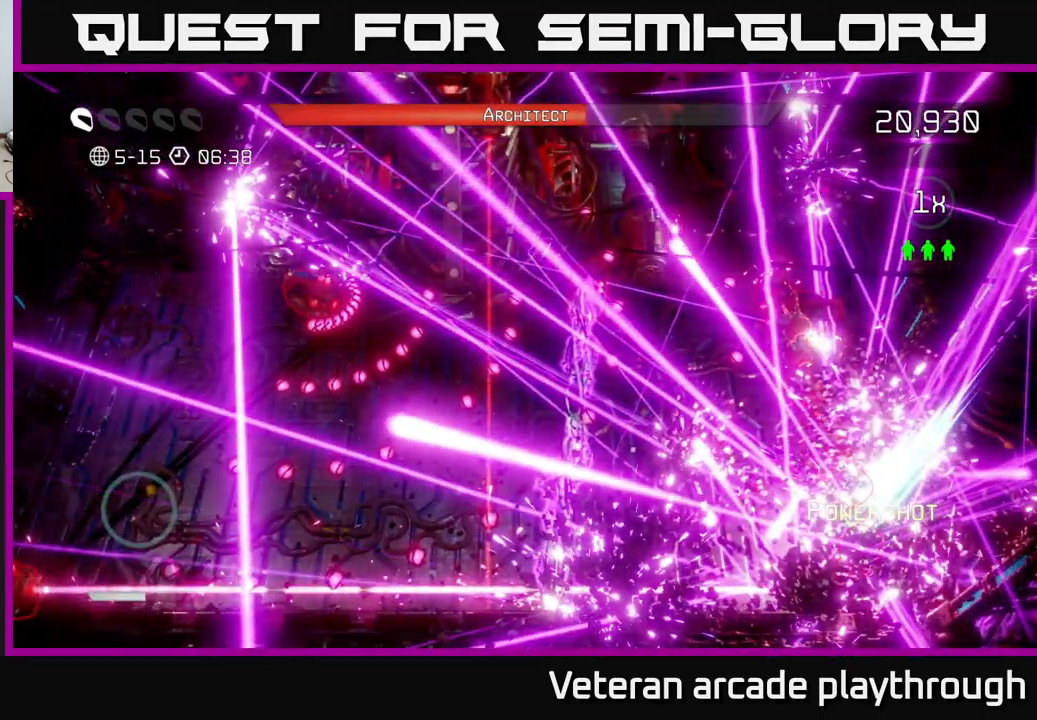
{"buttons": [], "left_stick": "right", "right_stick": "up", "events": [[300, "R2", "up"], [333, "right_stick", "up"]]}
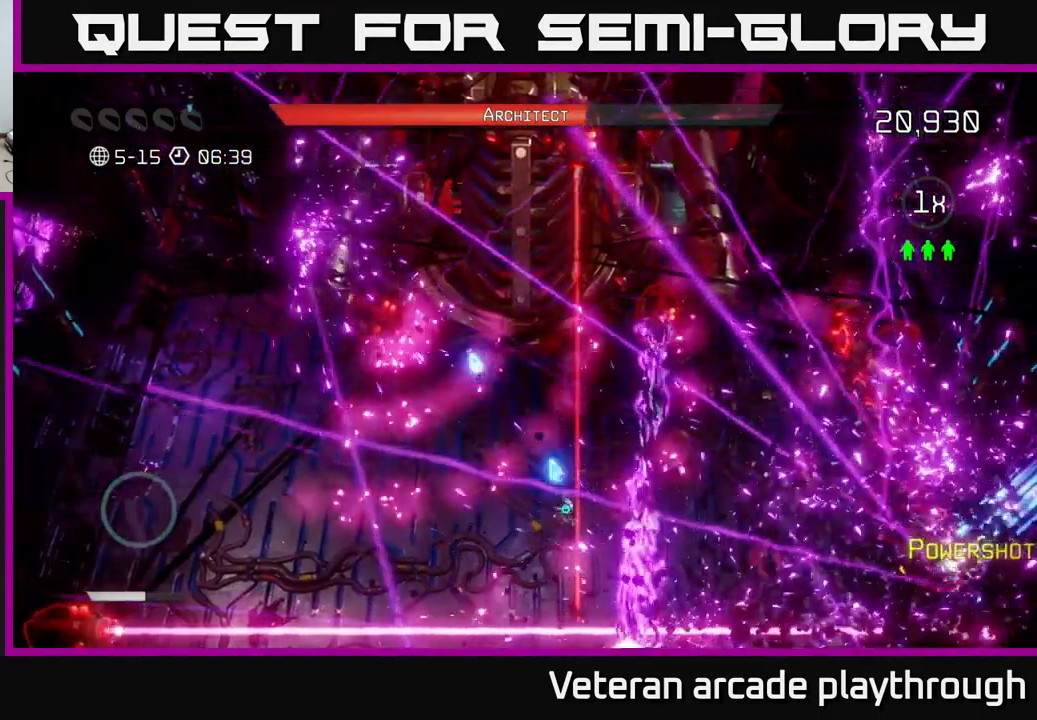
{"buttons": ["R2"], "left_stick": "right", "right_stick": "up", "events": [[133, "R2", "down"]]}
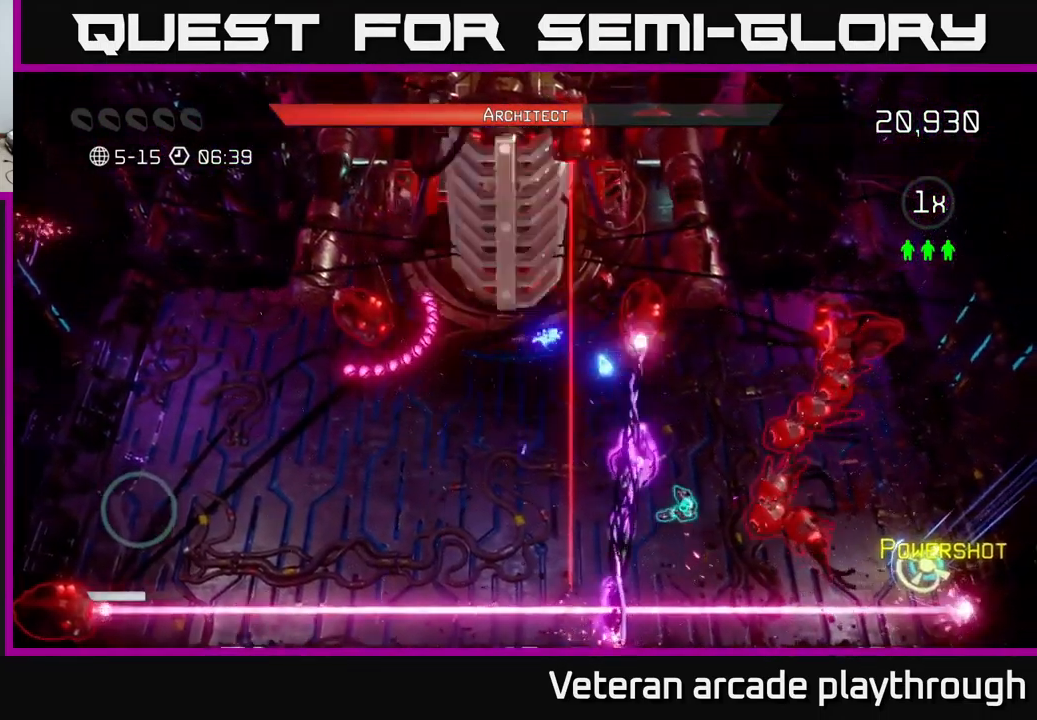
{"buttons": ["R2"], "left_stick": "right", "right_stick": "up", "events": []}
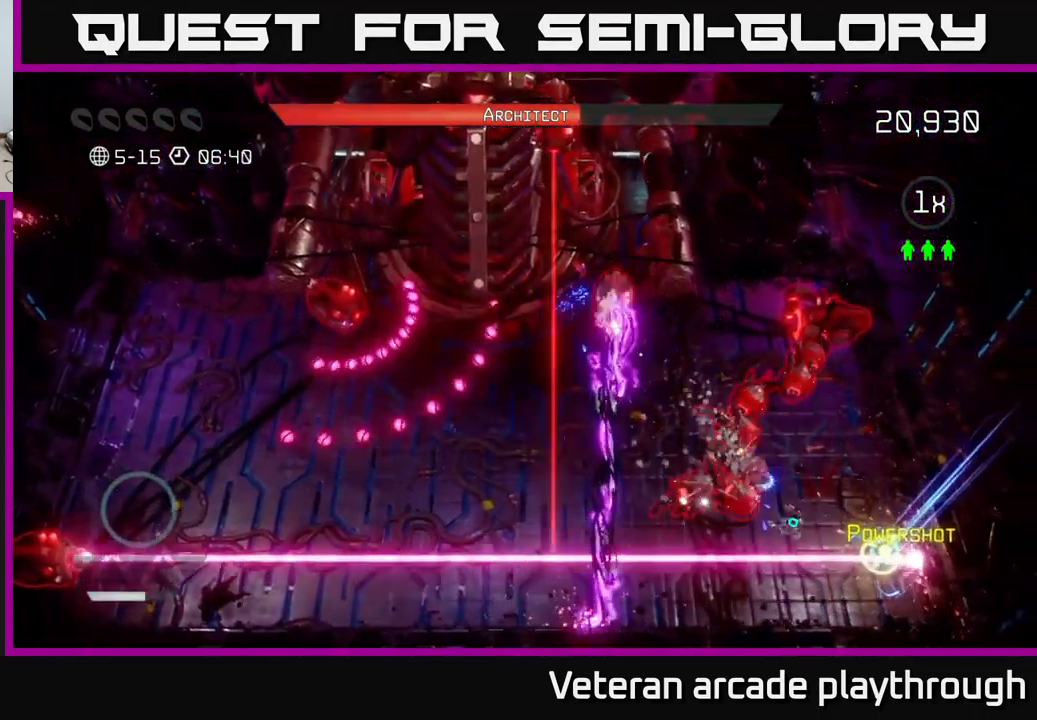
{"buttons": ["R2"], "left_stick": "up-left", "right_stick": "up-left", "events": [[316, "right_stick", "up-left"], [382, "left_stick", "up"], [432, "left_stick", "up-left"]]}
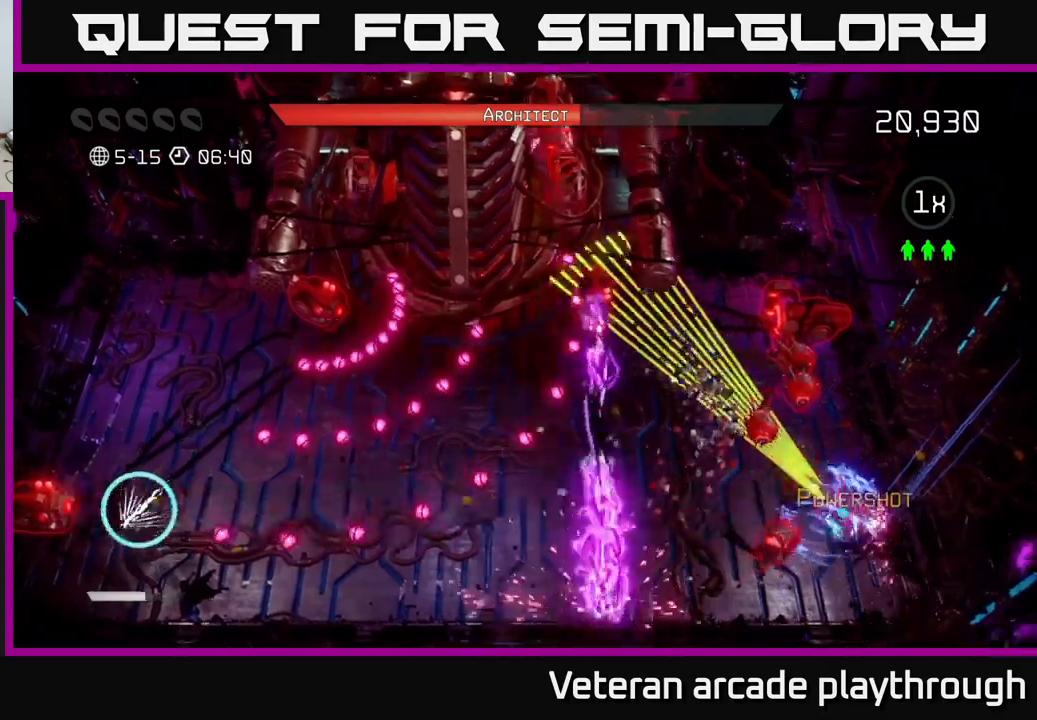
{"buttons": ["R2"], "left_stick": "down", "right_stick": "up-left", "events": [[100, "left_stick", "right"], [167, "left_stick", "down"]]}
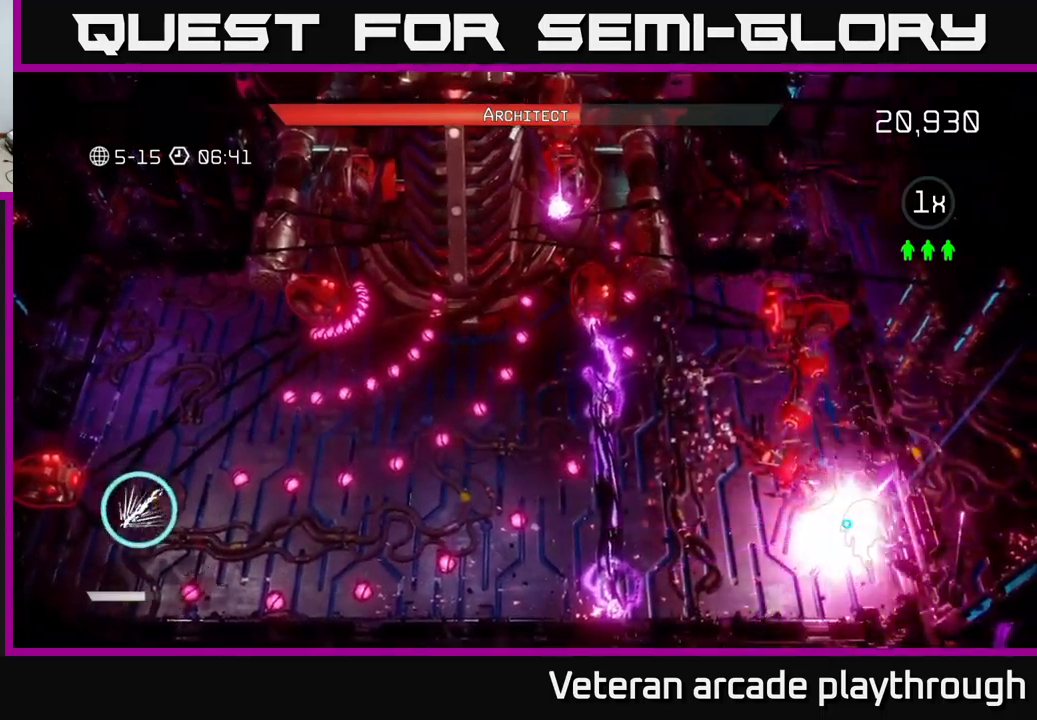
{"buttons": [], "left_stick": "center", "right_stick": "center", "events": [[17, "R2", "up"], [67, "left_stick", "down-left"], [100, "R2", "down"], [167, "R2", "up"], [183, "left_stick", "center"], [200, "right_stick", "center"]]}
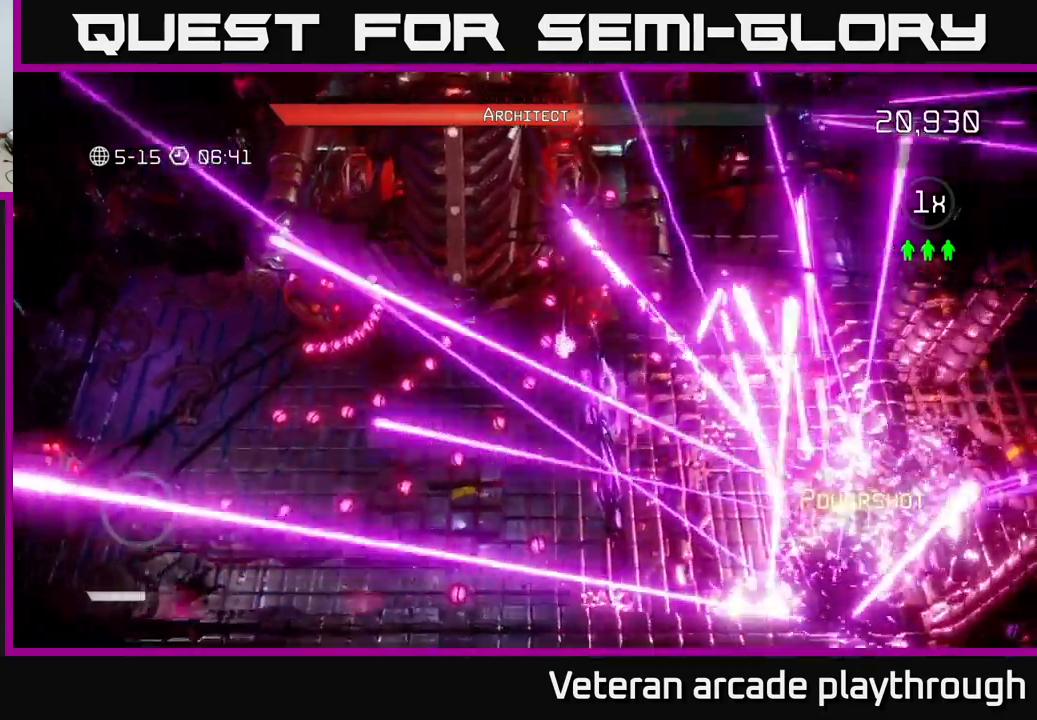
{"buttons": [], "left_stick": "center", "right_stick": "center", "events": []}
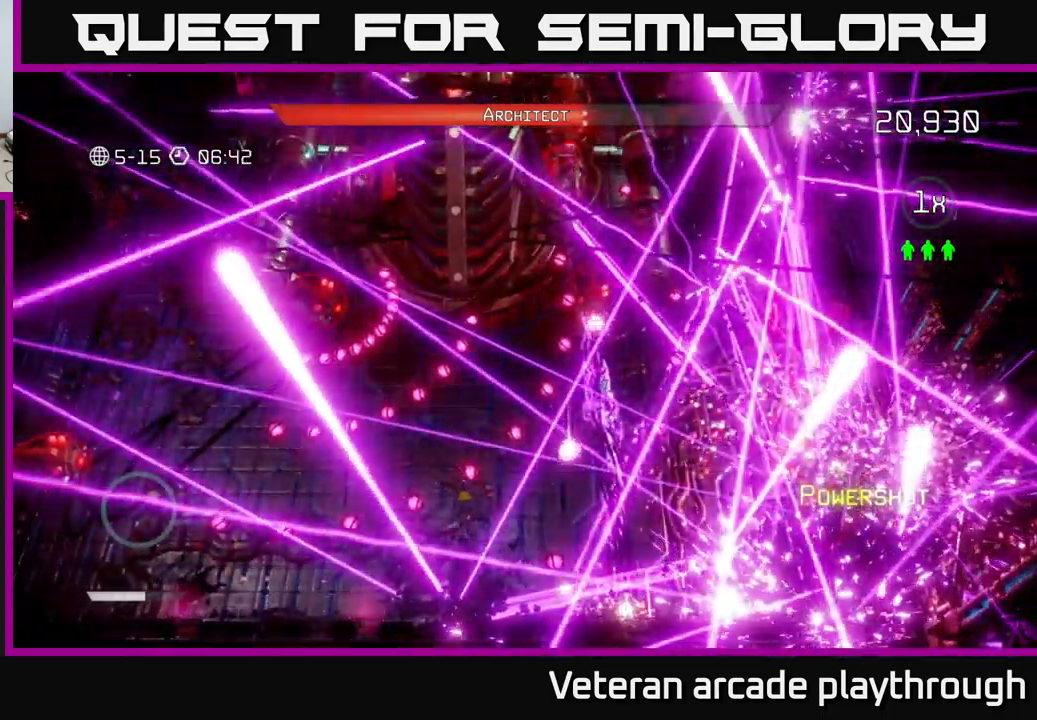
{"buttons": [], "left_stick": "center", "right_stick": "center", "events": []}
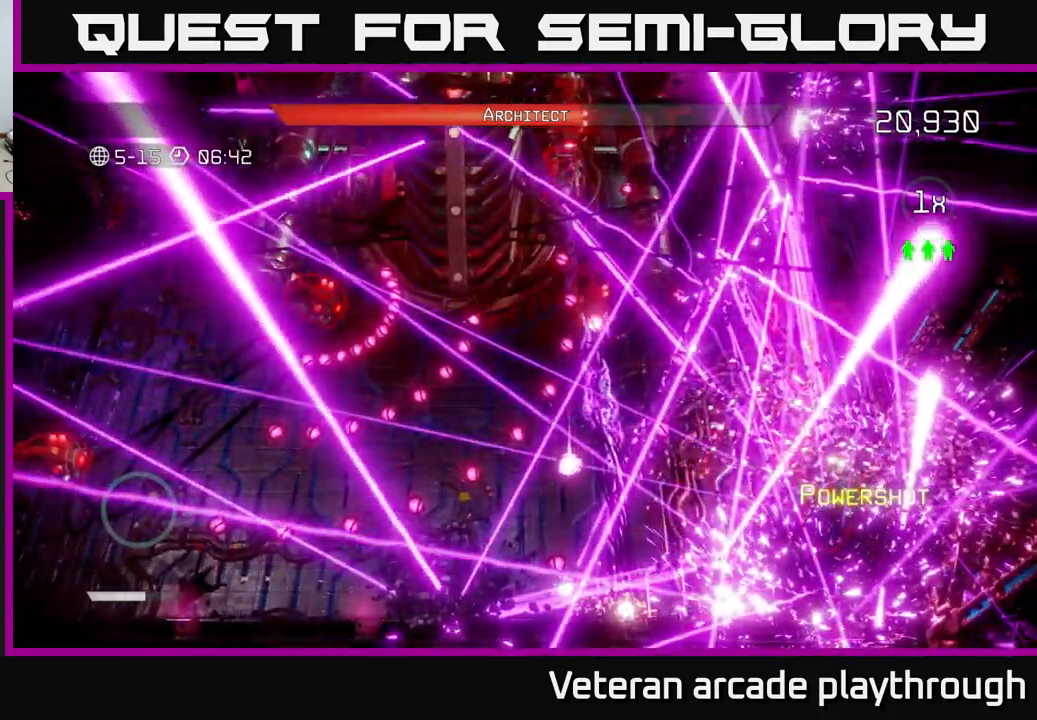
{"buttons": [], "left_stick": "center", "right_stick": "center", "events": []}
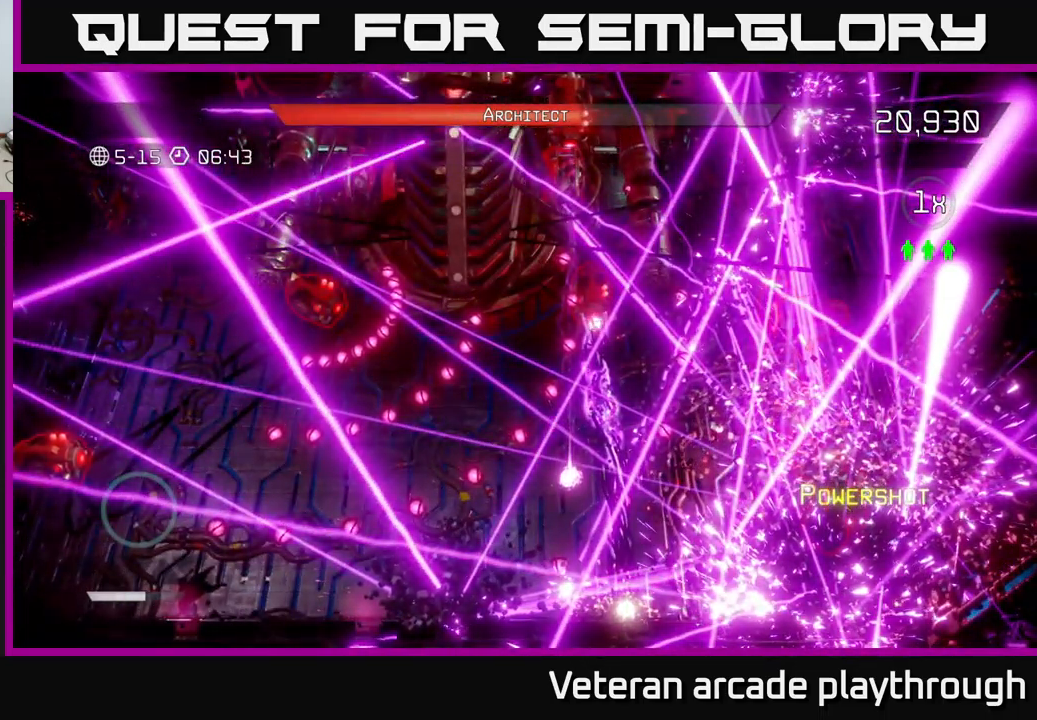
{"buttons": [], "left_stick": "center", "right_stick": "center", "events": []}
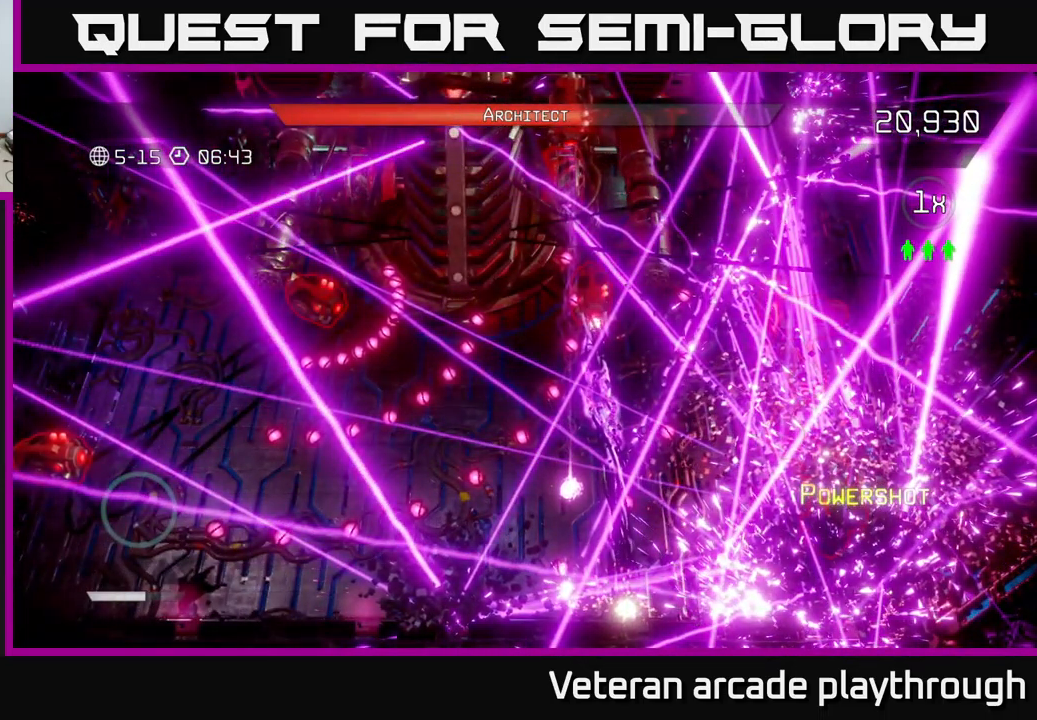
{"buttons": [], "left_stick": "center", "right_stick": "center", "events": []}
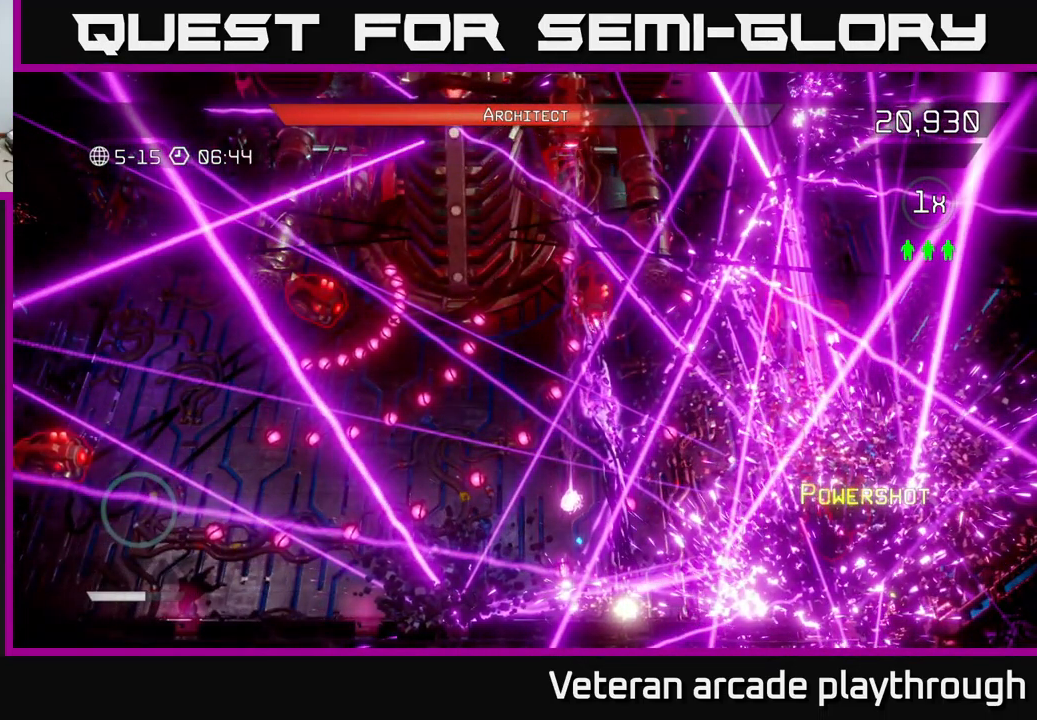
{"buttons": ["A"], "left_stick": "center", "right_stick": "center", "events": [[400, "A", "down"]]}
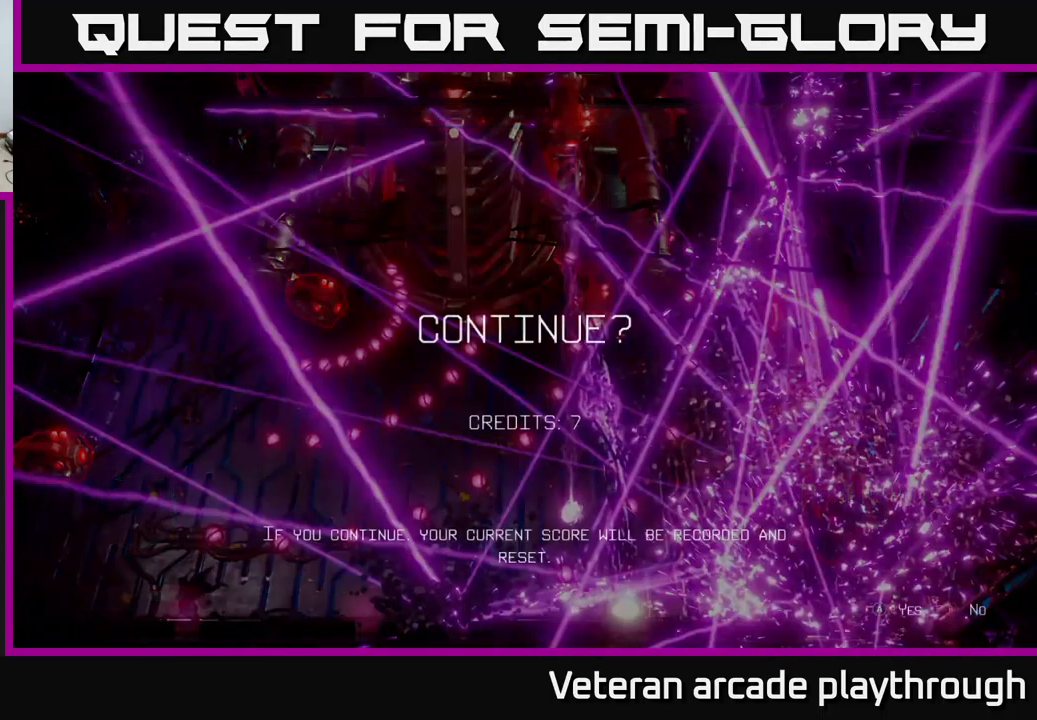
{"buttons": [], "left_stick": "center", "right_stick": "center", "events": [[67, "A", "up"]]}
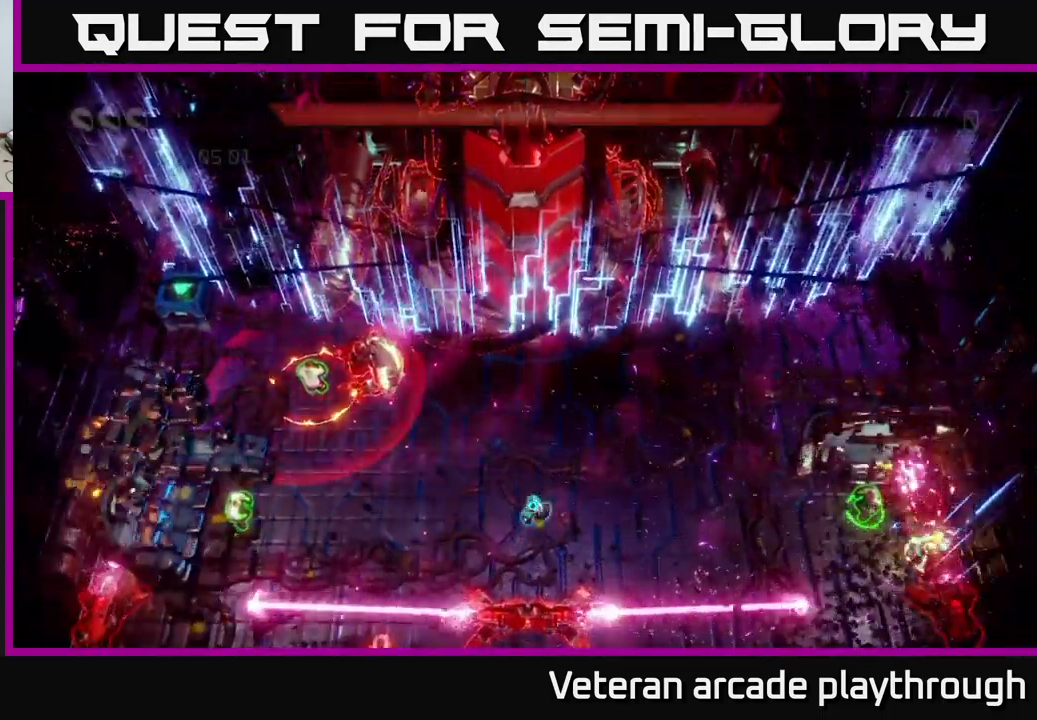
{"buttons": [], "left_stick": "down-right", "right_stick": "up-right", "events": [[283, "right_stick", "up-right"], [300, "left_stick", "right"], [417, "left_stick", "down-right"]]}
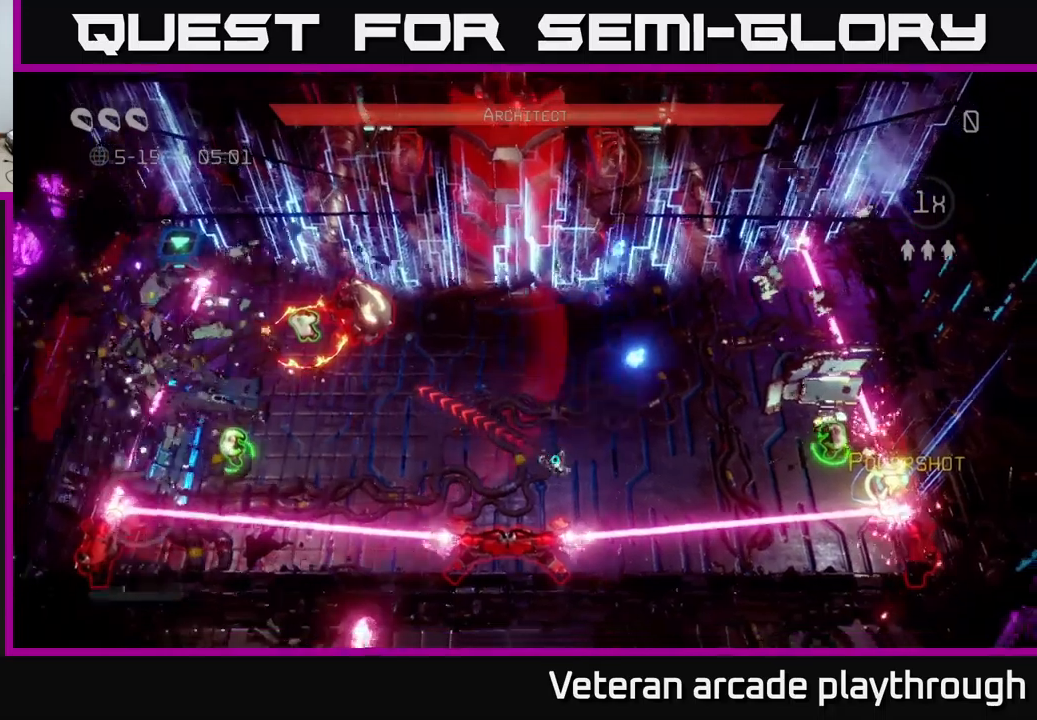
{"buttons": [], "left_stick": "left", "right_stick": "up-left", "events": [[84, "right_stick", "up-left"], [100, "left_stick", "down-left"], [184, "left_stick", "left"]]}
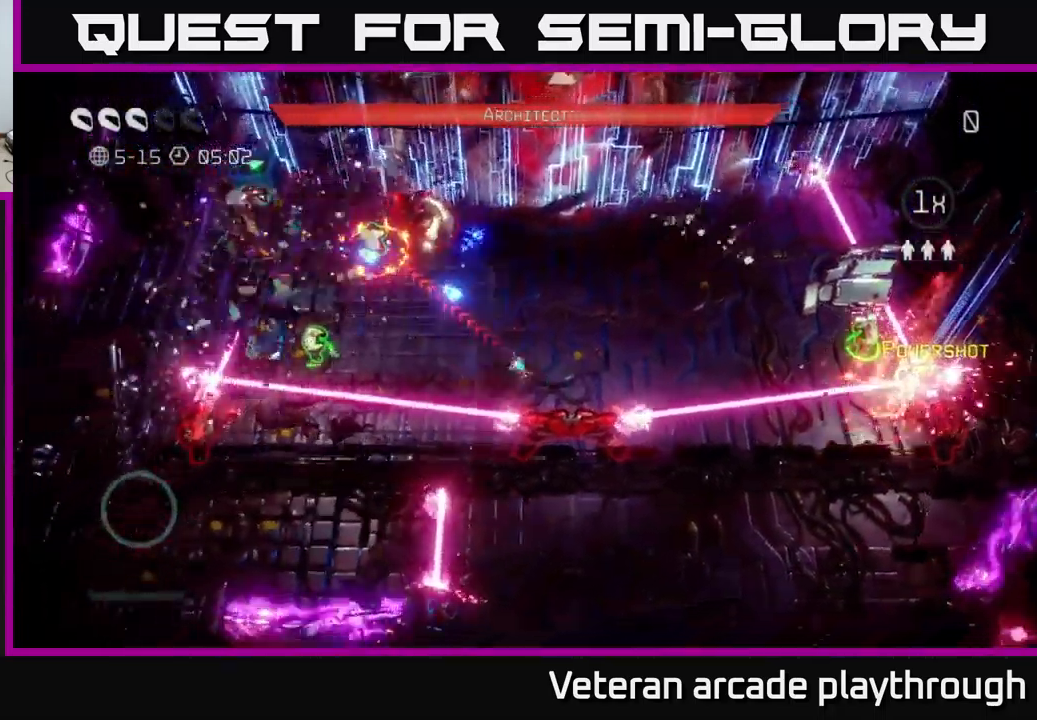
{"buttons": [], "left_stick": "left", "right_stick": "up-right", "events": [[250, "right_stick", "up"], [500, "right_stick", "up-right"]]}
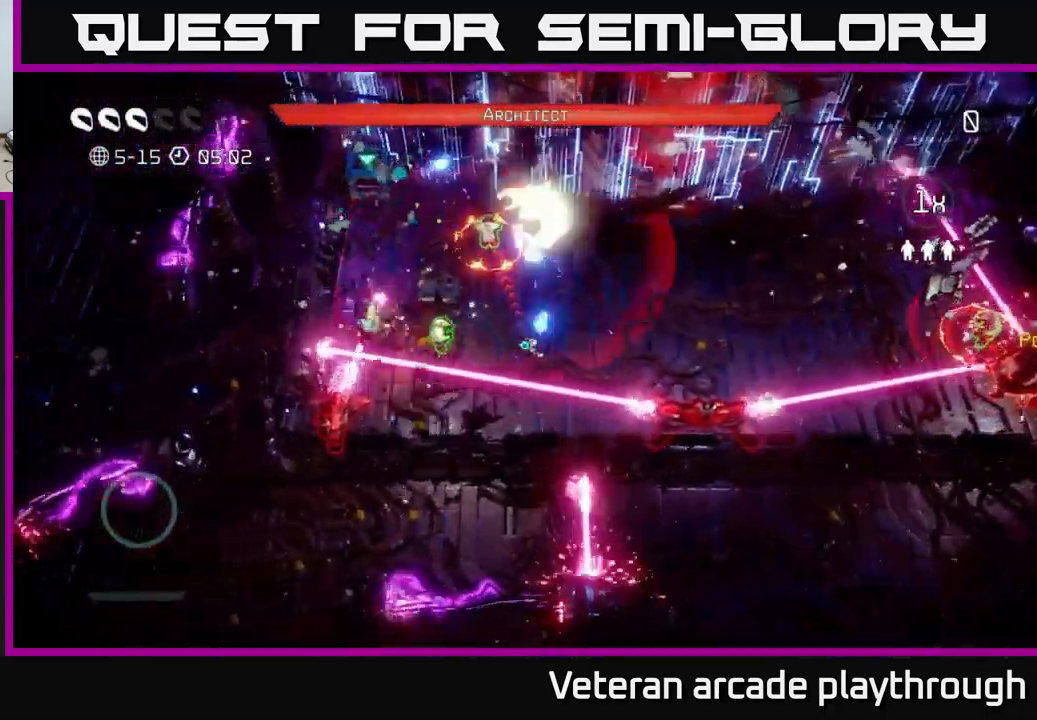
{"buttons": [], "left_stick": "up", "right_stick": "up-right", "events": [[167, "left_stick", "up-left"], [317, "left_stick", "up"]]}
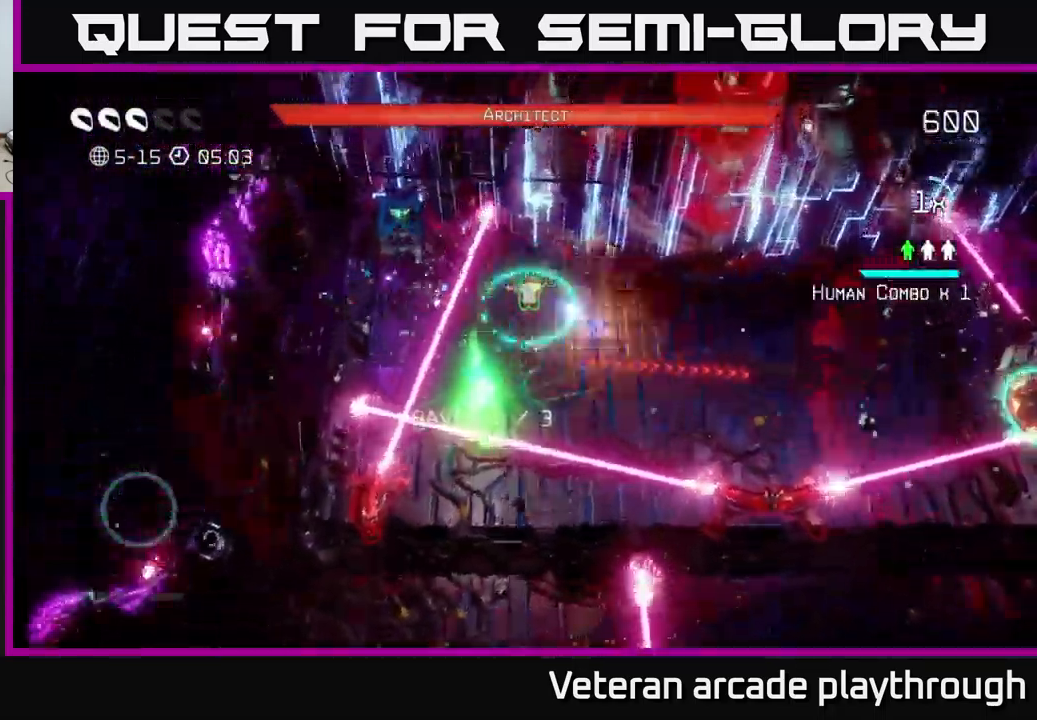
{"buttons": [], "left_stick": "down-right", "right_stick": "right", "events": [[234, "left_stick", "down-left"], [234, "right_stick", "right"], [417, "left_stick", "down-right"]]}
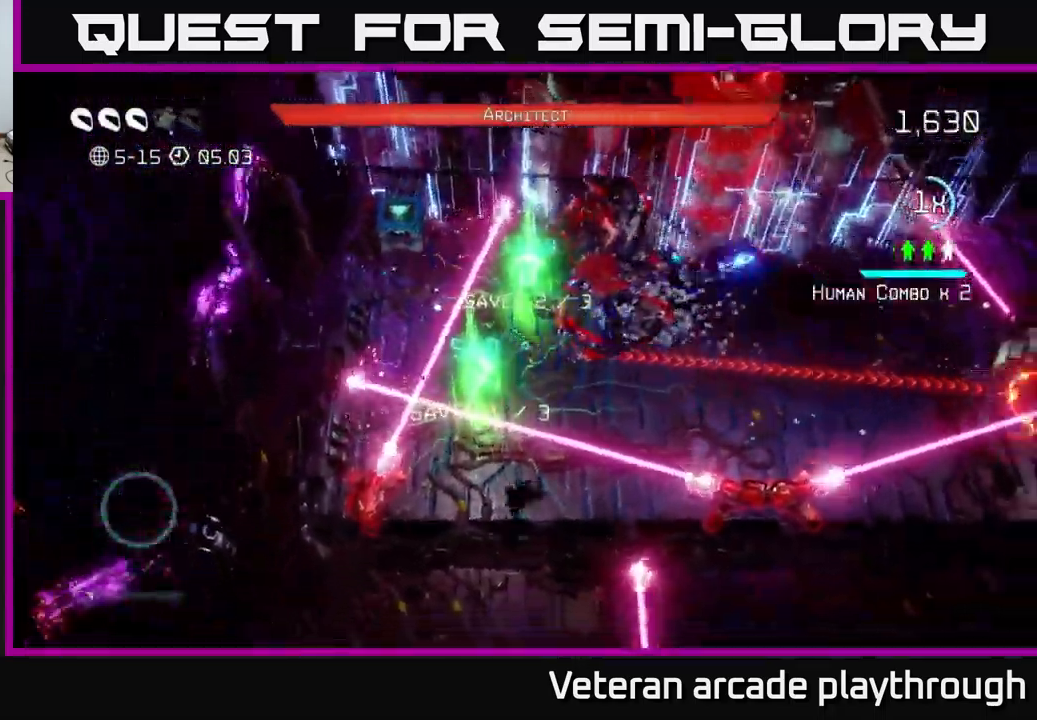
{"buttons": [], "left_stick": "right", "right_stick": "right", "events": [[100, "left_stick", "right"]]}
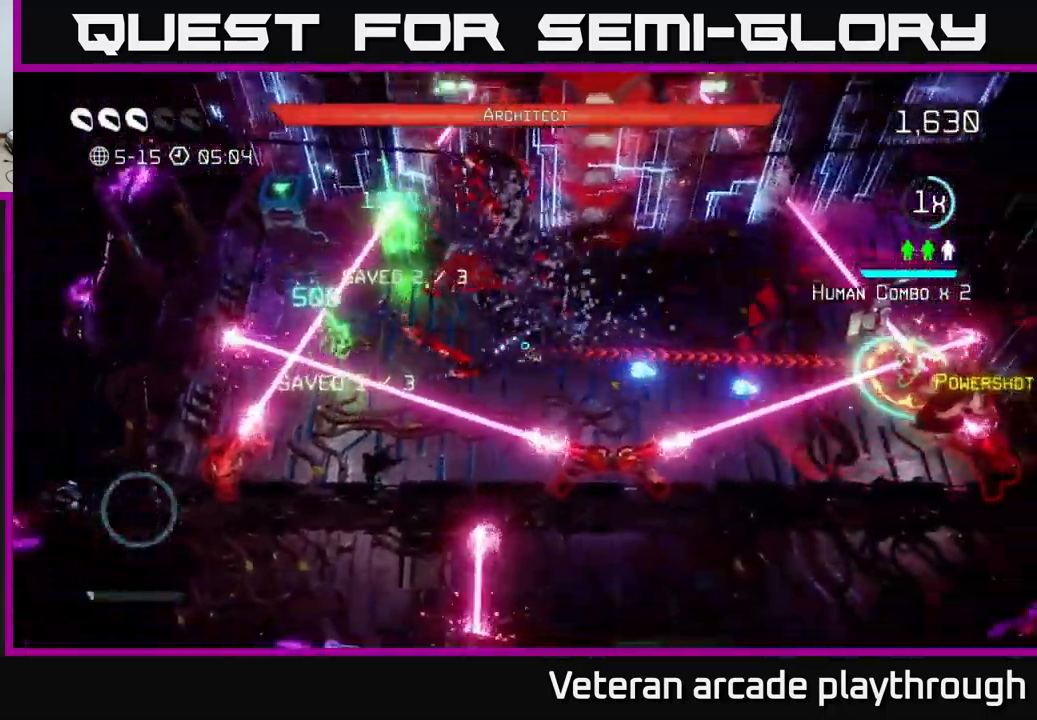
{"buttons": [], "left_stick": "right", "right_stick": "right", "events": []}
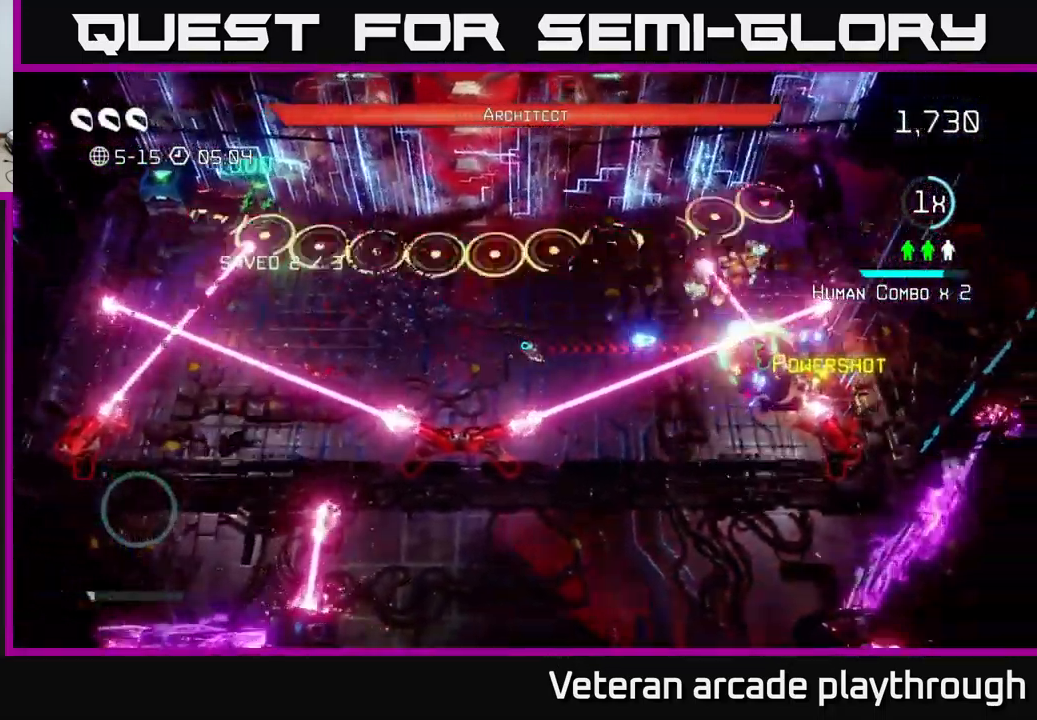
{"buttons": ["L2"], "left_stick": "right", "right_stick": "right", "events": [[400, "L2", "down"]]}
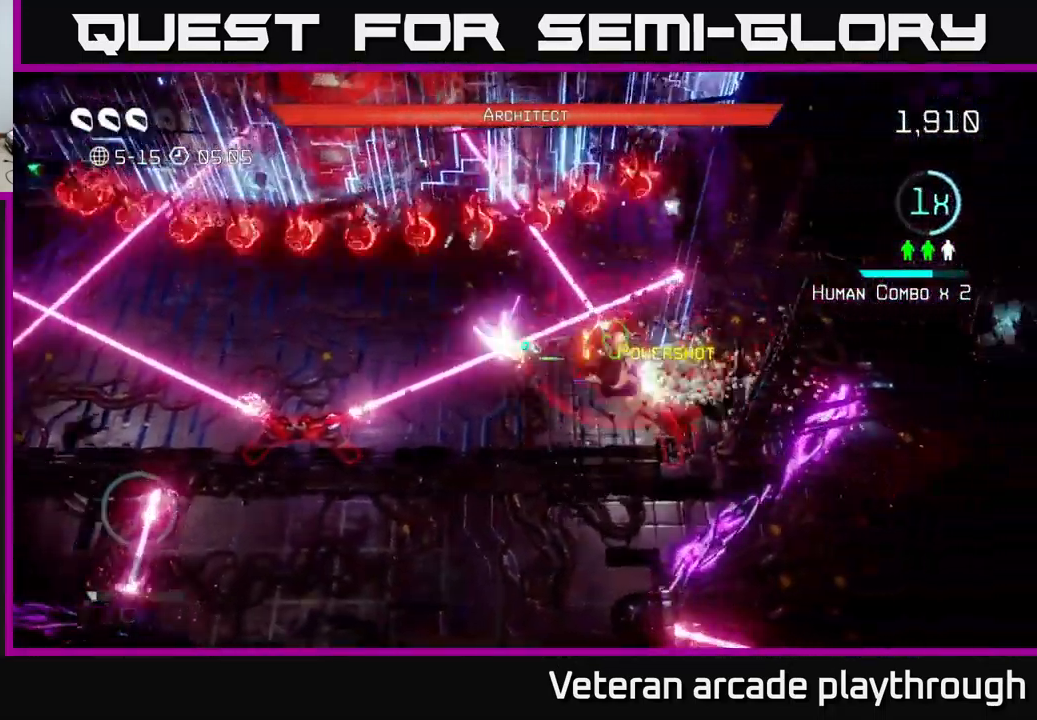
{"buttons": [], "left_stick": "down-left", "right_stick": "up-right", "events": [[17, "right_stick", "down-right"], [50, "L2", "up"], [117, "L2", "down"], [117, "left_stick", "down"], [184, "left_stick", "down-left"], [250, "L2", "up"], [300, "right_stick", "right"], [400, "right_stick", "up-right"]]}
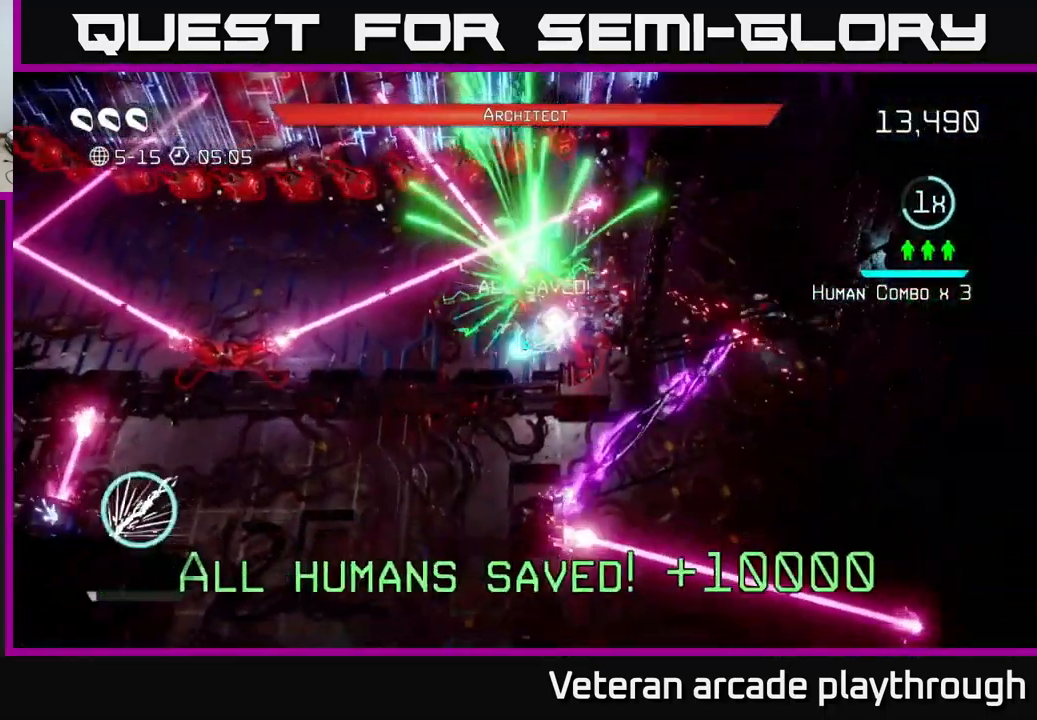
{"buttons": ["R2"], "left_stick": "center", "right_stick": "up", "events": [[84, "R2", "down"], [134, "right_stick", "up"], [167, "left_stick", "down"], [267, "left_stick", "center"]]}